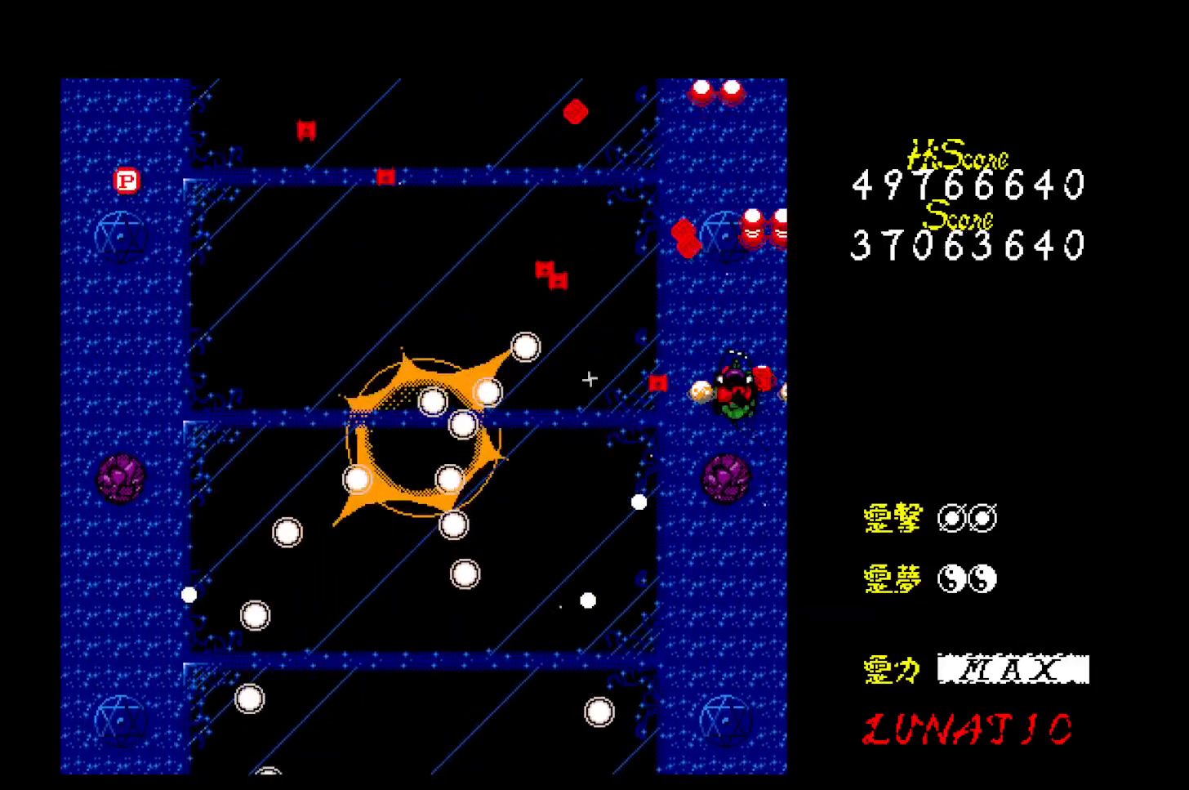
Gameplay with keyboard; each line is a JSON object with the keys held at the frame after it. "events" lists presses ("down") and releases ("up") of "alt", "c", "ctrl", "down", "left", "right", "shift", "space", "up", "x" and "z" between this image and that frame as [ms after this image, input, new state], when the widget could be followed in between. No other keys are recorded. Mouse input is not recorded. Not read: other_keys.
{"keys": [], "events": [[33, "down", "down"], [33, "z", "down"], [100, "z", "up"], [133, "z", "down"], [217, "z", "up"], [283, "z", "down"], [350, "z", "up"], [433, "down", "up"], [433, "z", "down"], [500, "left", "up"], [500, "z", "up"]]}
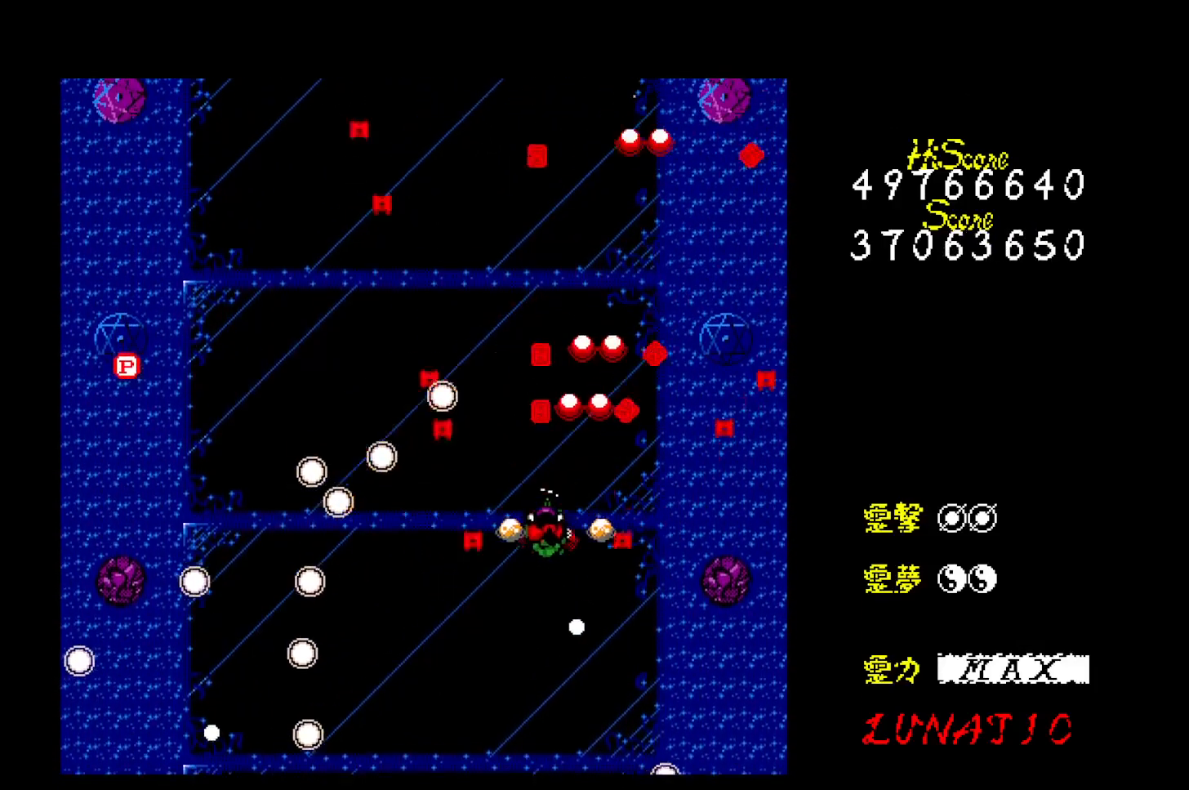
{"keys": ["left", "z"], "events": [[50, "z", "down"], [133, "z", "up"], [200, "z", "down"], [217, "right", "down"], [267, "z", "up"], [350, "z", "down"], [417, "z", "up"], [433, "left", "down"], [433, "right", "up"], [483, "z", "down"]]}
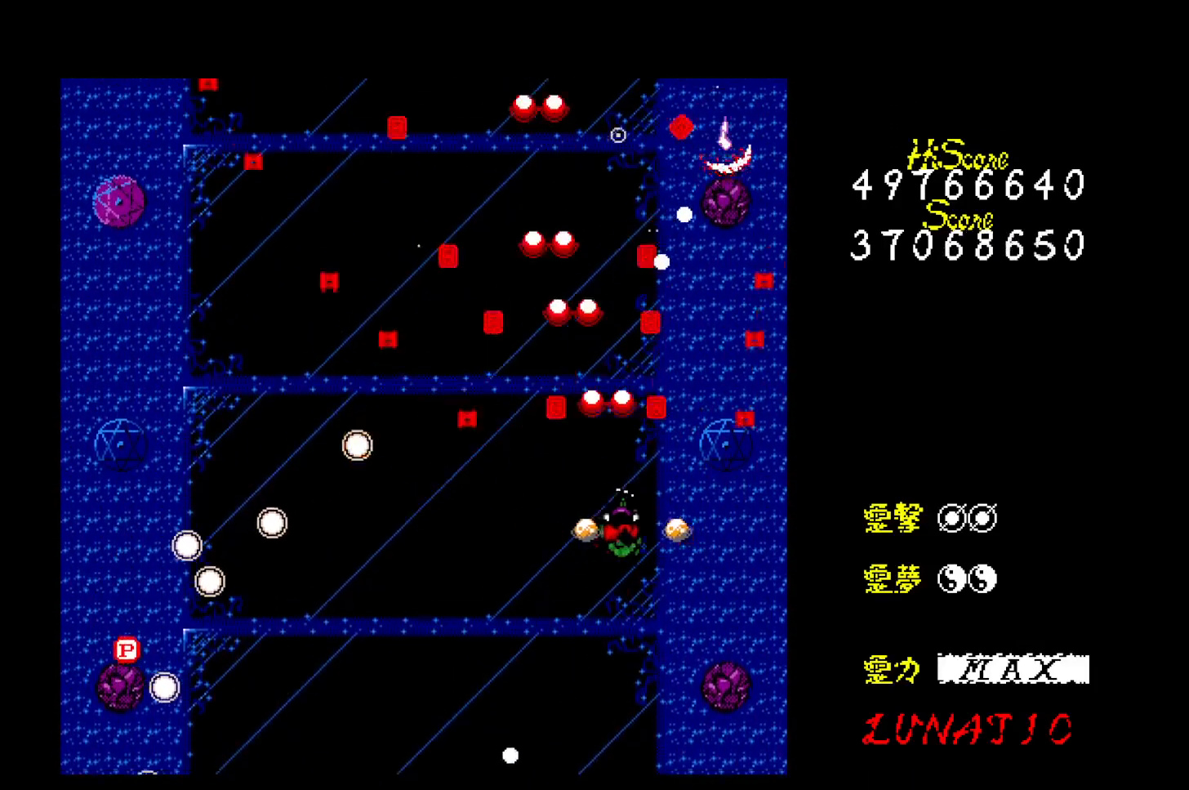
{"keys": ["left"], "events": [[50, "z", "up"], [117, "z", "down"], [183, "z", "up"], [250, "down", "down"], [250, "z", "down"], [333, "z", "up"], [400, "z", "down"], [417, "down", "up"], [483, "z", "up"]]}
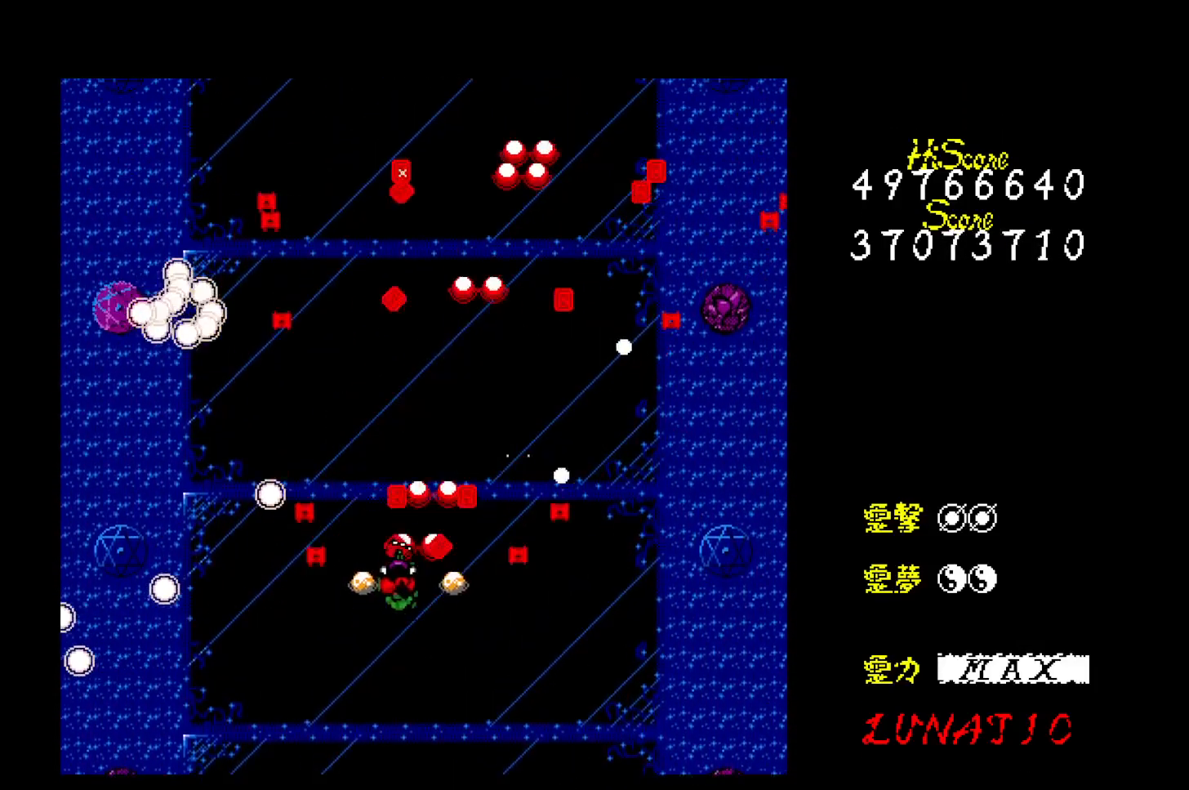
{"keys": ["right"], "events": [[50, "z", "down"], [117, "down", "down"], [117, "z", "up"], [167, "z", "down"], [233, "z", "up"], [300, "z", "down"], [383, "z", "up"], [417, "down", "up"], [450, "right", "down"], [467, "left", "up"]]}
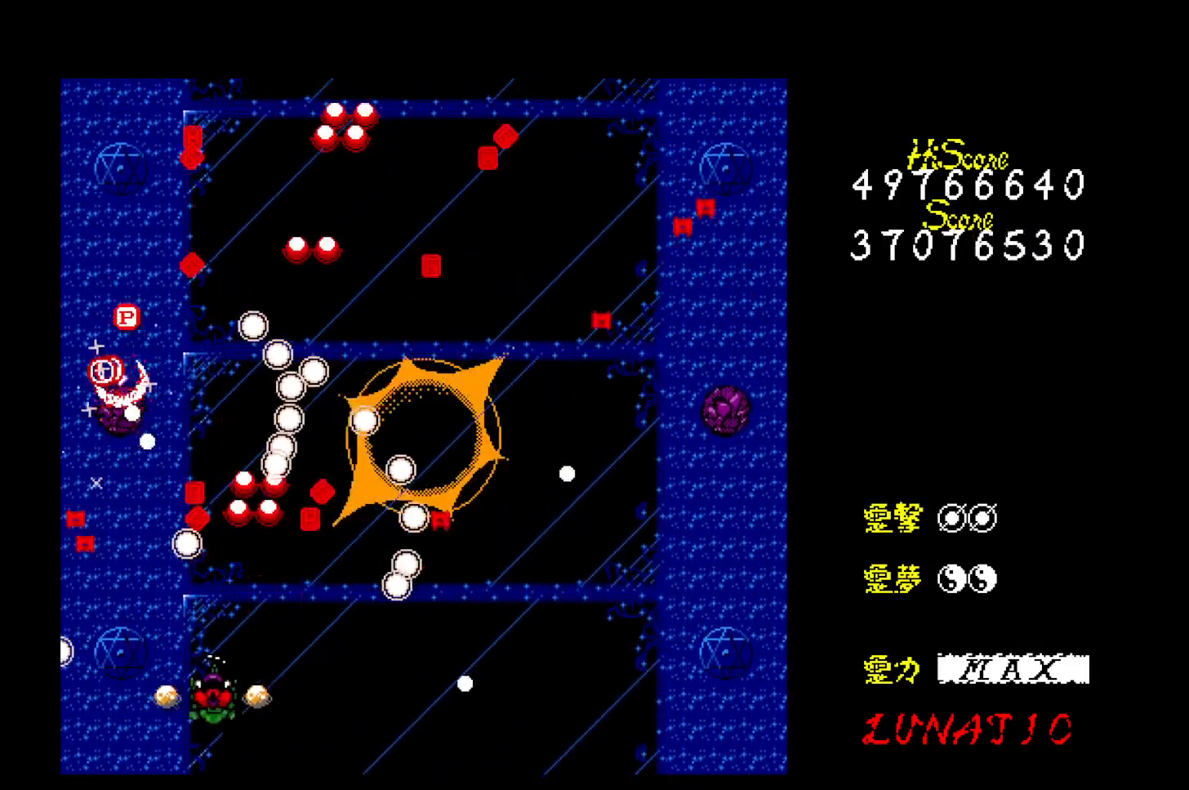
{"keys": ["left", "up"], "events": [[33, "up", "down"], [183, "right", "up"], [400, "left", "down"]]}
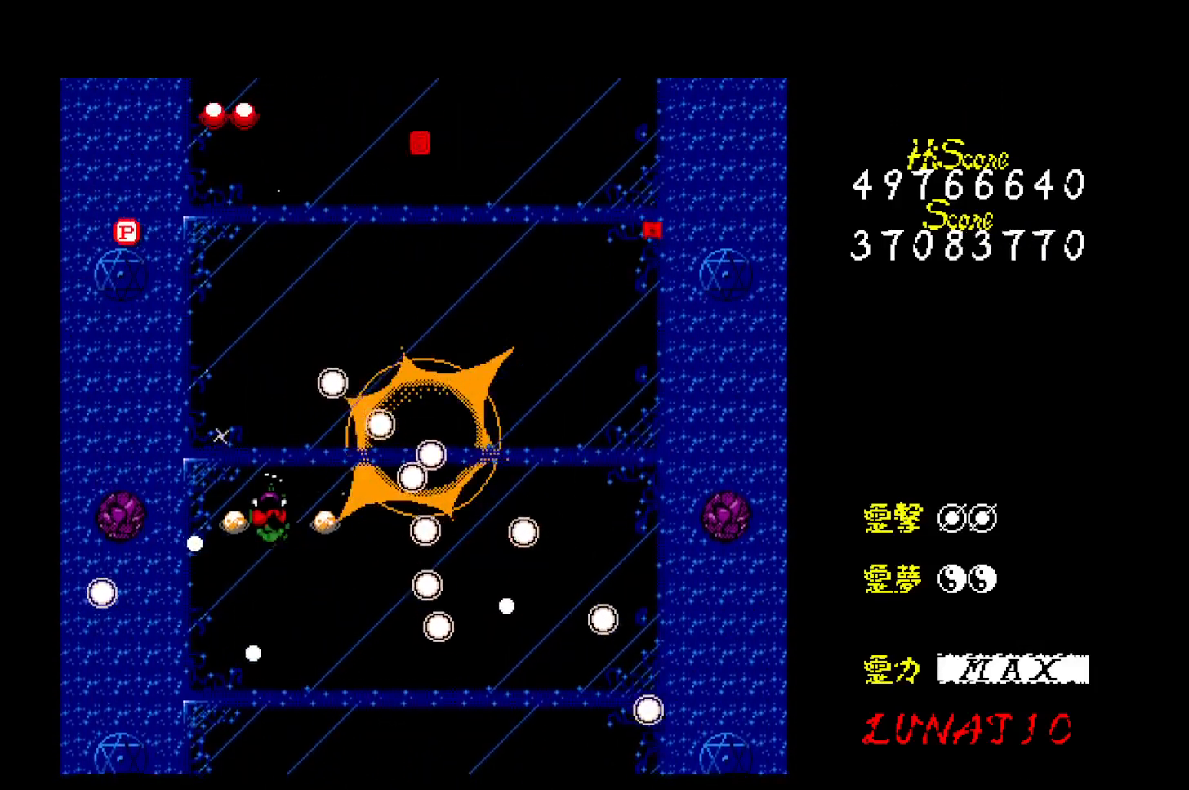
{"keys": ["down", "left"], "events": [[183, "left", "up"], [200, "right", "down"], [350, "up", "up"], [367, "right", "up"], [383, "down", "down"], [400, "x", "down"], [467, "x", "up"], [483, "left", "down"]]}
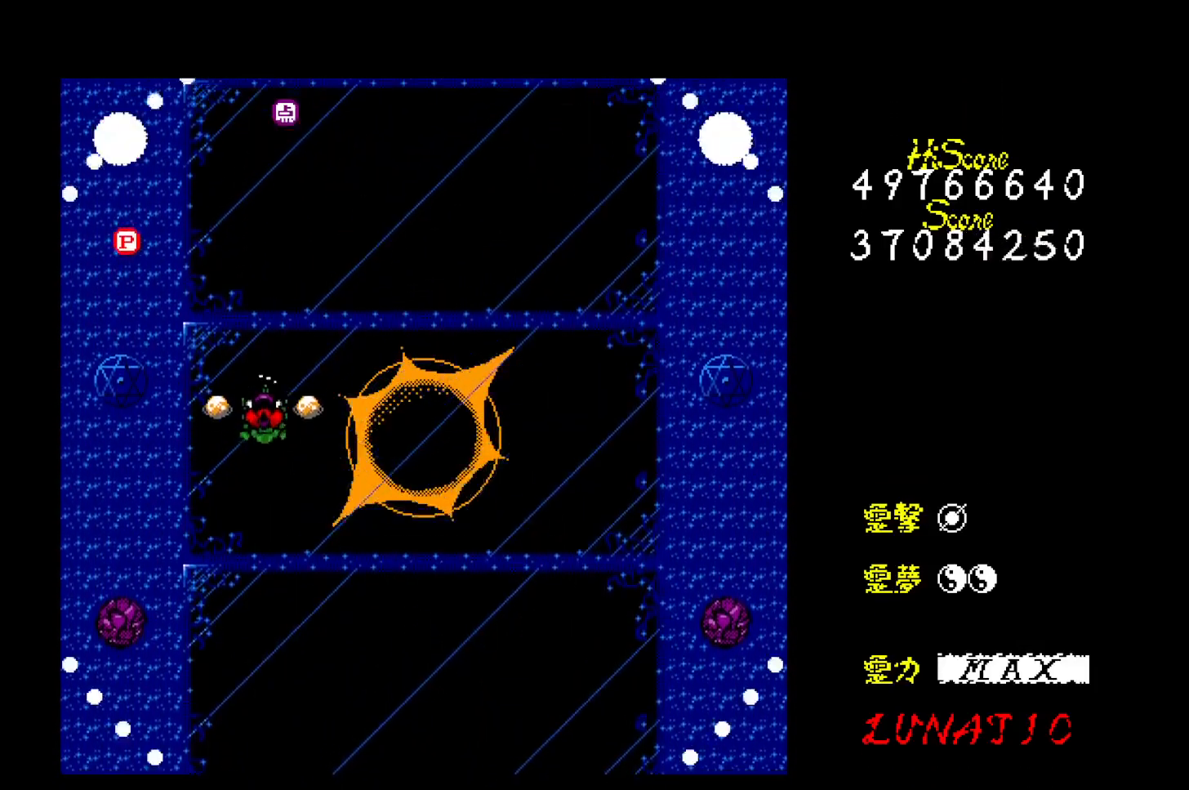
{"keys": ["right"], "events": [[17, "down", "up"], [100, "up", "down"], [350, "left", "up"], [367, "right", "down"], [500, "up", "up"]]}
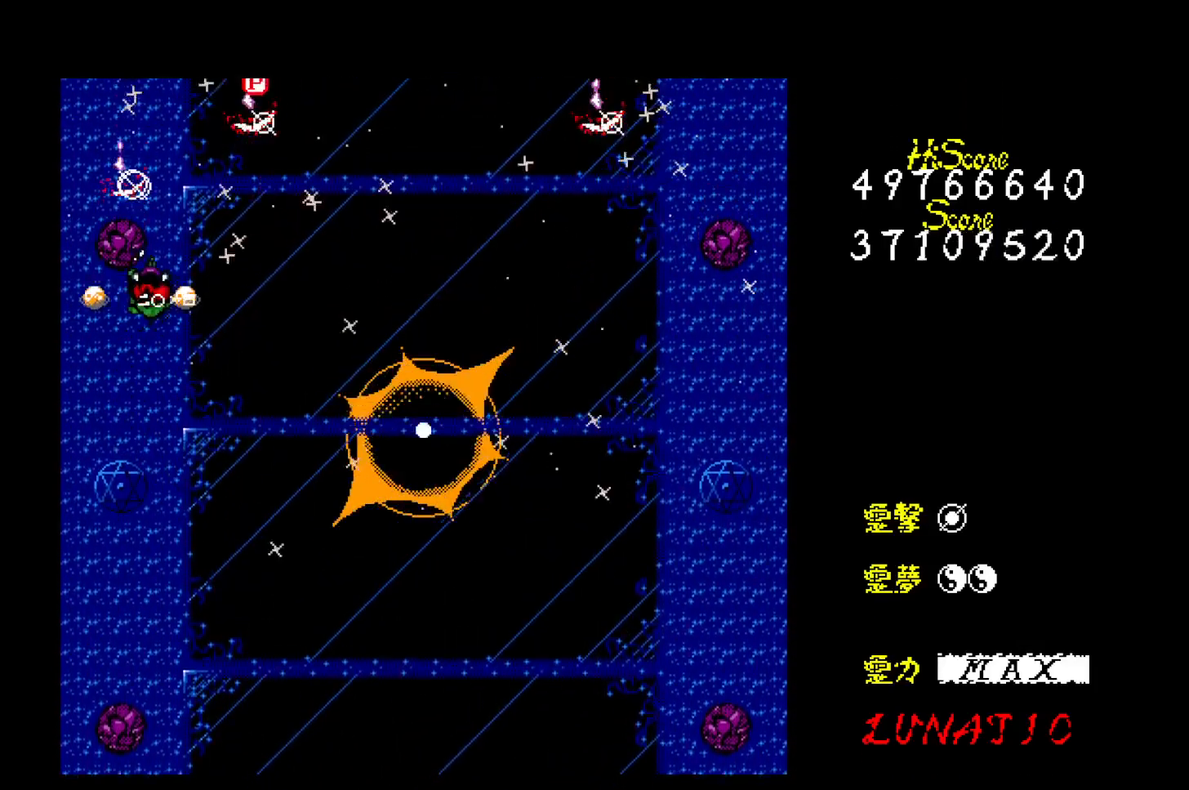
{"keys": [], "events": [[100, "up", "down"], [267, "right", "up"], [383, "up", "up"]]}
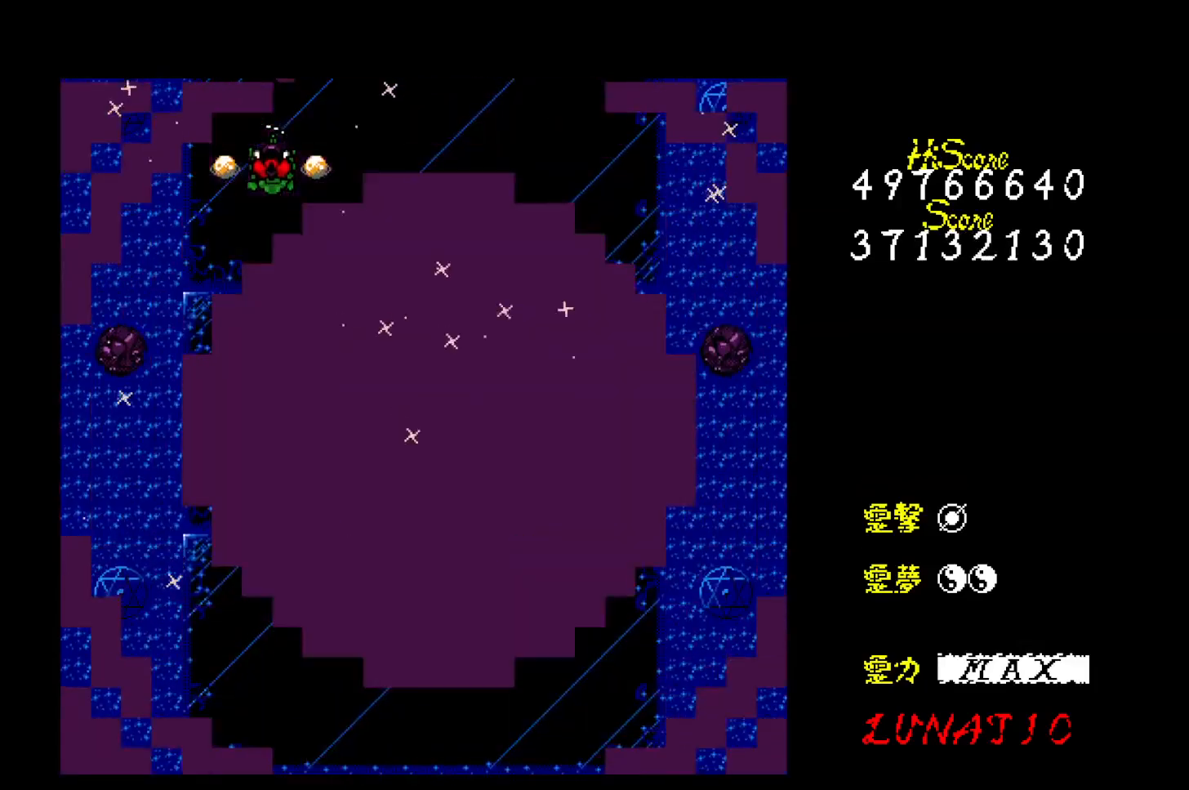
{"keys": ["down", "left"], "events": [[233, "up", "down"], [317, "left", "down"], [367, "up", "up"], [500, "down", "down"]]}
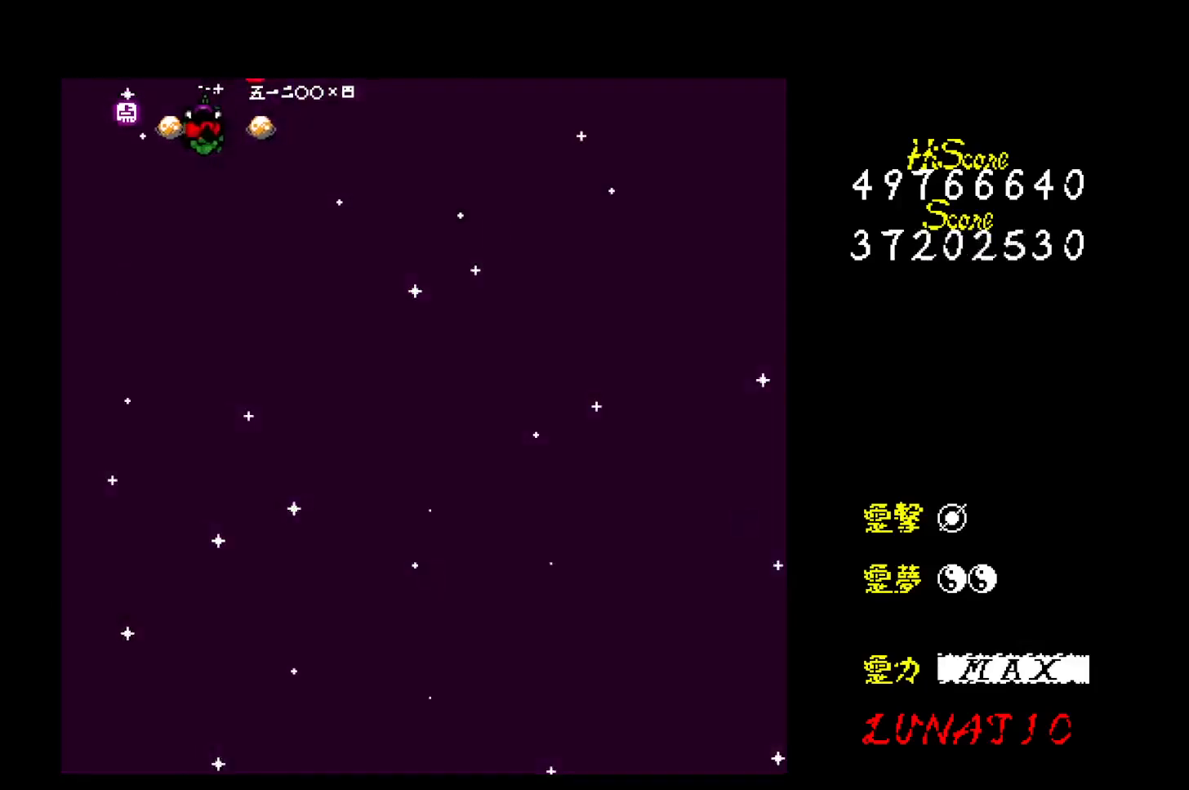
{"keys": ["right"], "events": [[167, "right", "down"], [183, "left", "up"], [217, "down", "up"], [283, "up", "down"], [383, "up", "up"]]}
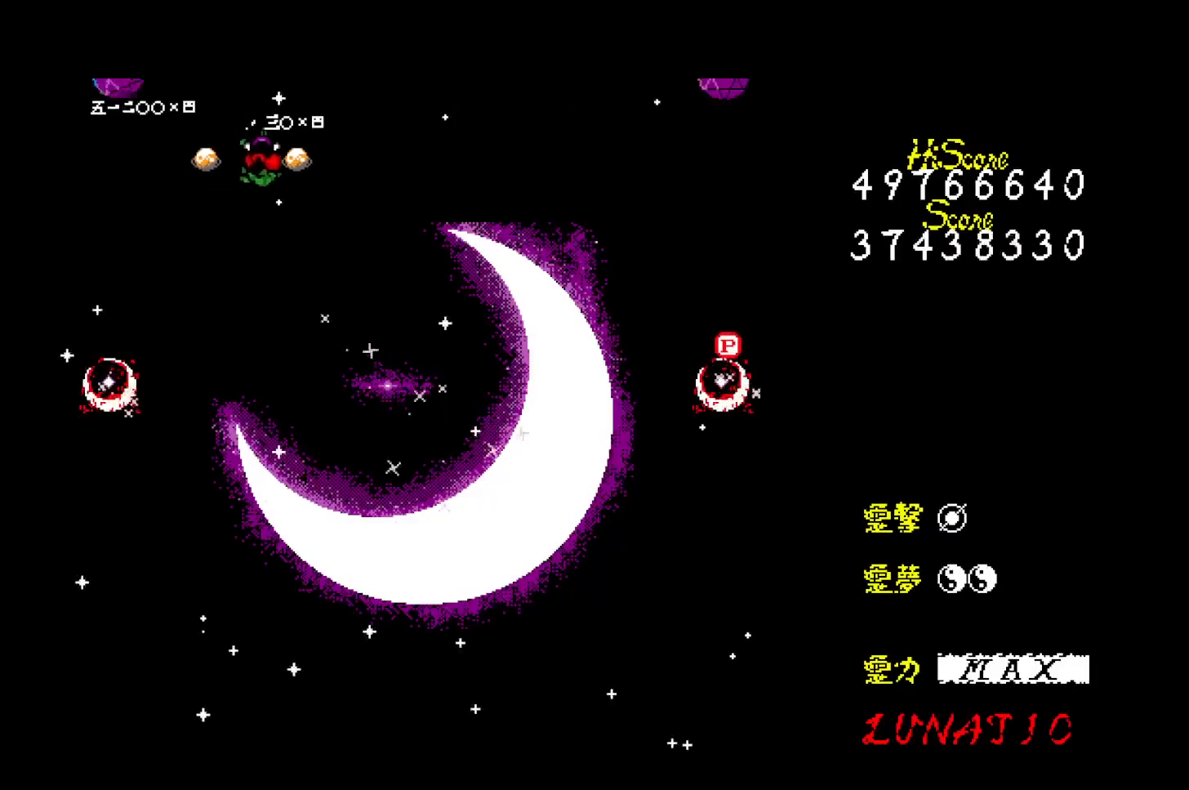
{"keys": ["right"], "events": [[50, "down", "down"], [167, "down", "up"], [250, "up", "down"], [350, "up", "up"]]}
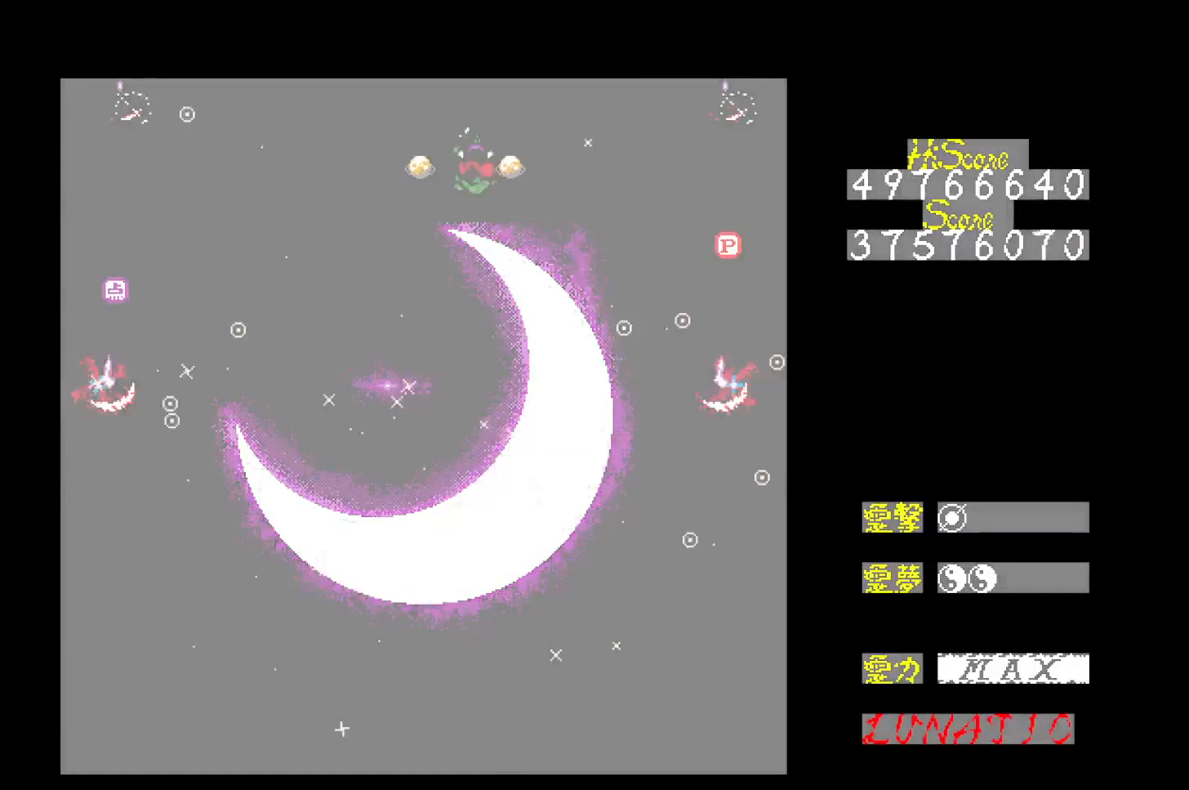
{"keys": ["left"], "events": [[67, "right", "up"], [83, "left", "down"]]}
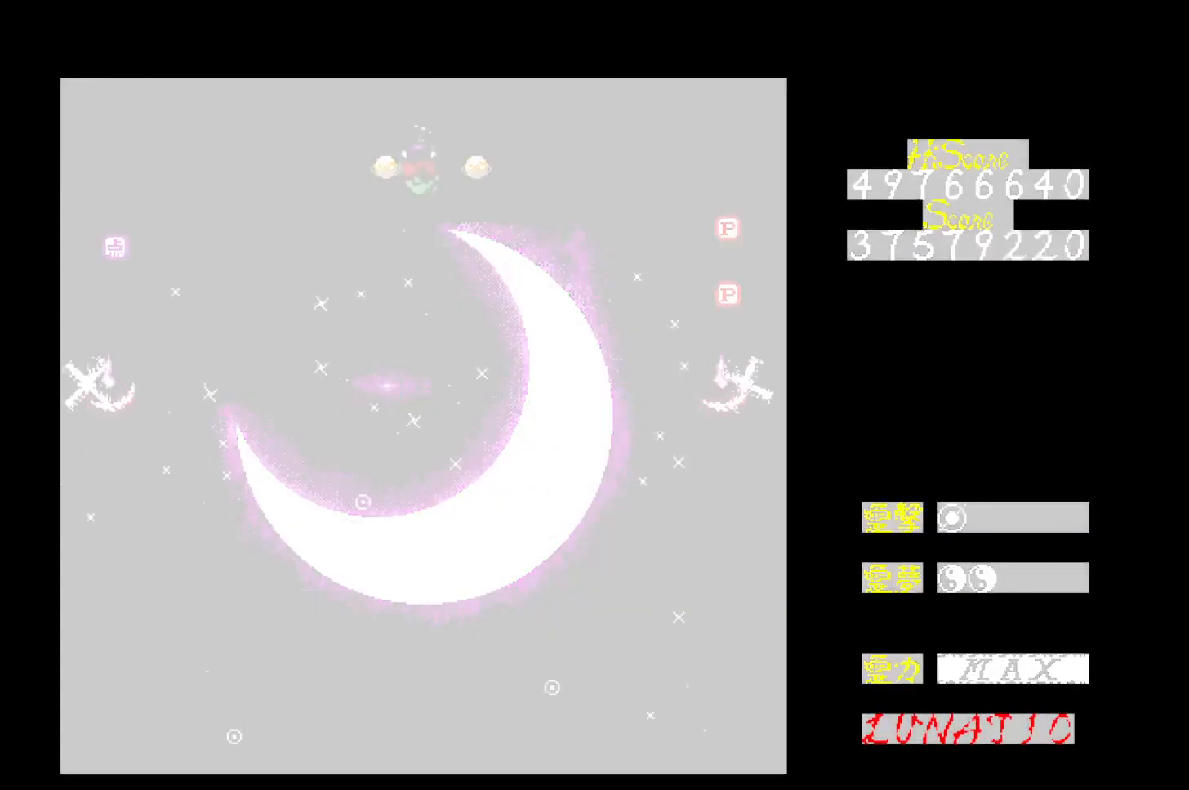
{"keys": ["down", "left"], "events": [[33, "down", "down"]]}
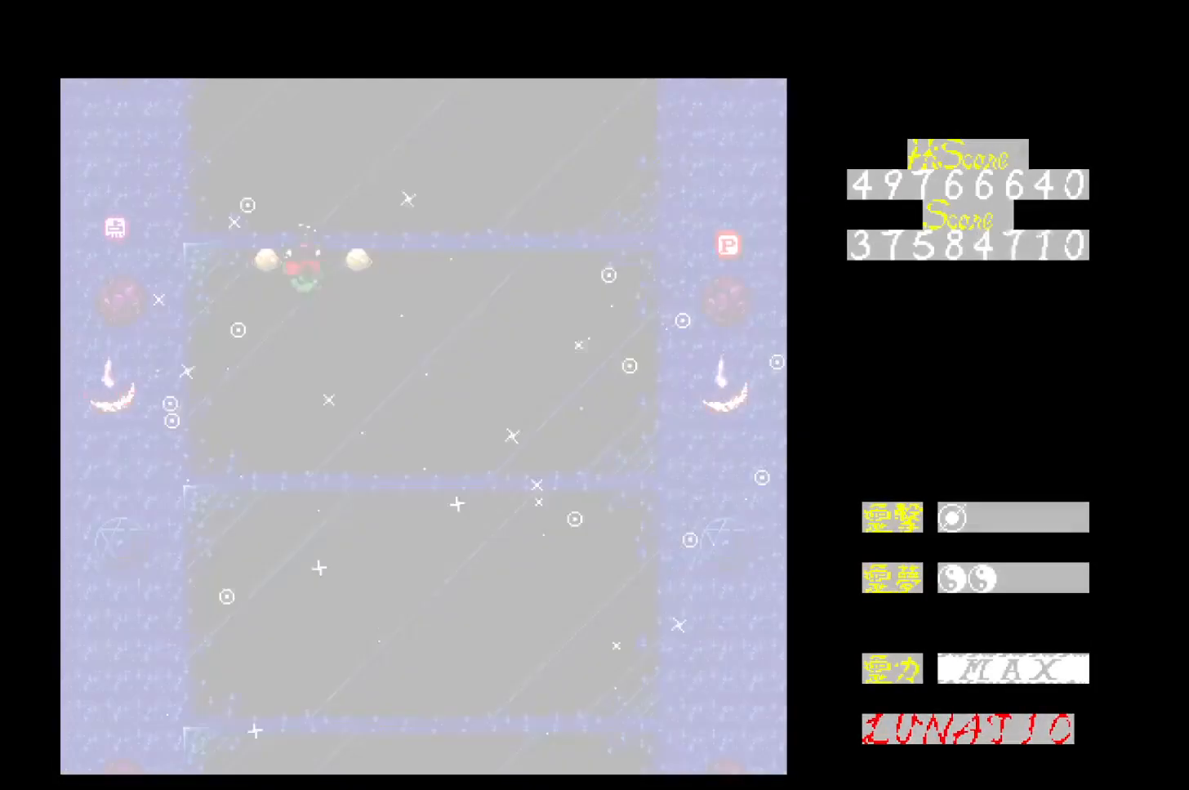
{"keys": ["right", "up"], "events": [[183, "down", "up"], [350, "up", "down"], [450, "left", "up"], [467, "right", "down"]]}
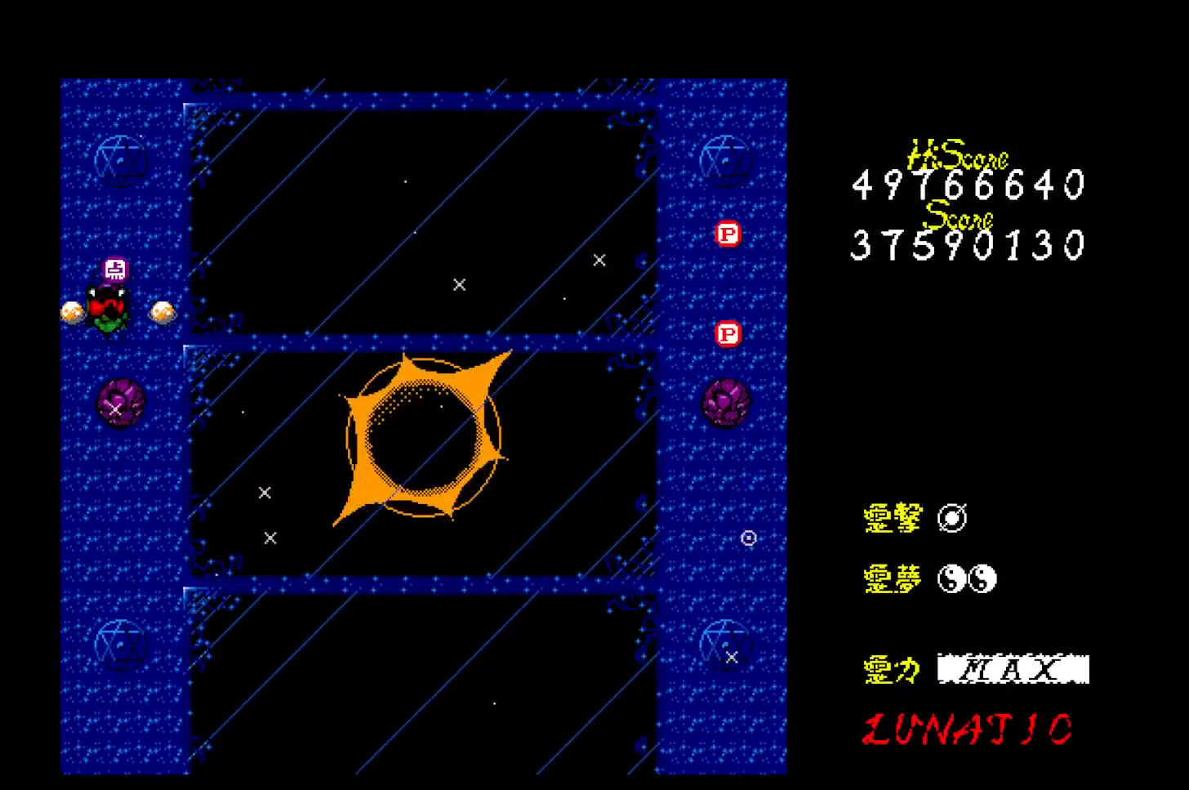
{"keys": ["down", "right"], "events": [[17, "up", "up"], [400, "down", "down"]]}
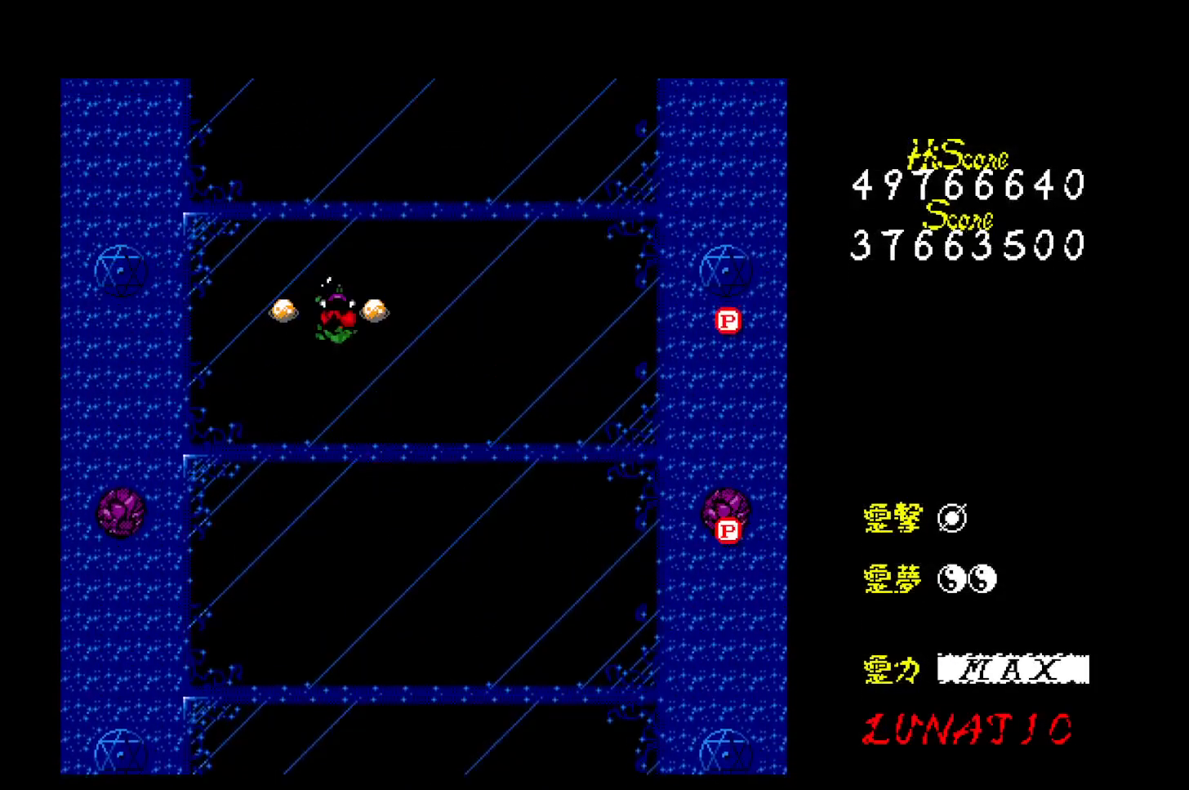
{"keys": ["right", "up"], "events": [[350, "down", "up"], [450, "up", "down"]]}
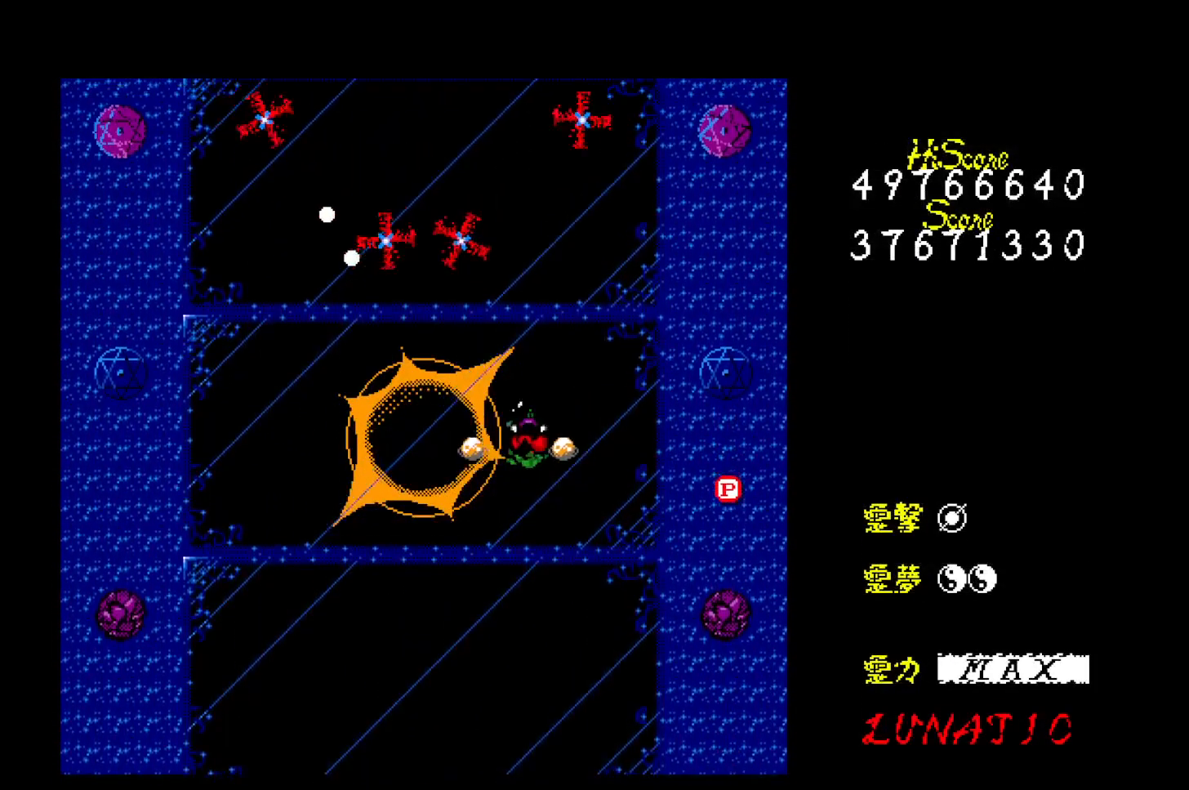
{"keys": ["left", "up"], "events": [[33, "x", "down"], [100, "x", "up"], [233, "right", "up"], [250, "left", "down"]]}
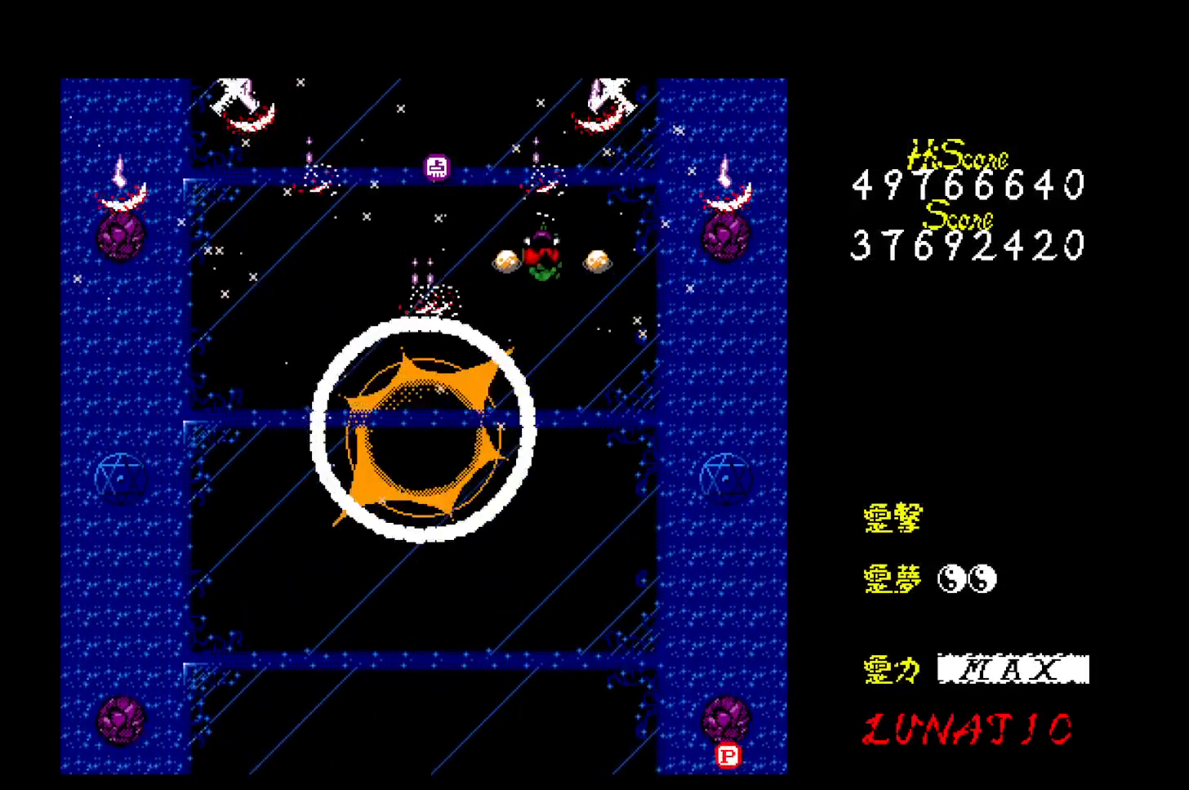
{"keys": ["down", "right"], "events": [[300, "up", "up"], [350, "down", "down"], [350, "left", "up"], [350, "right", "down"]]}
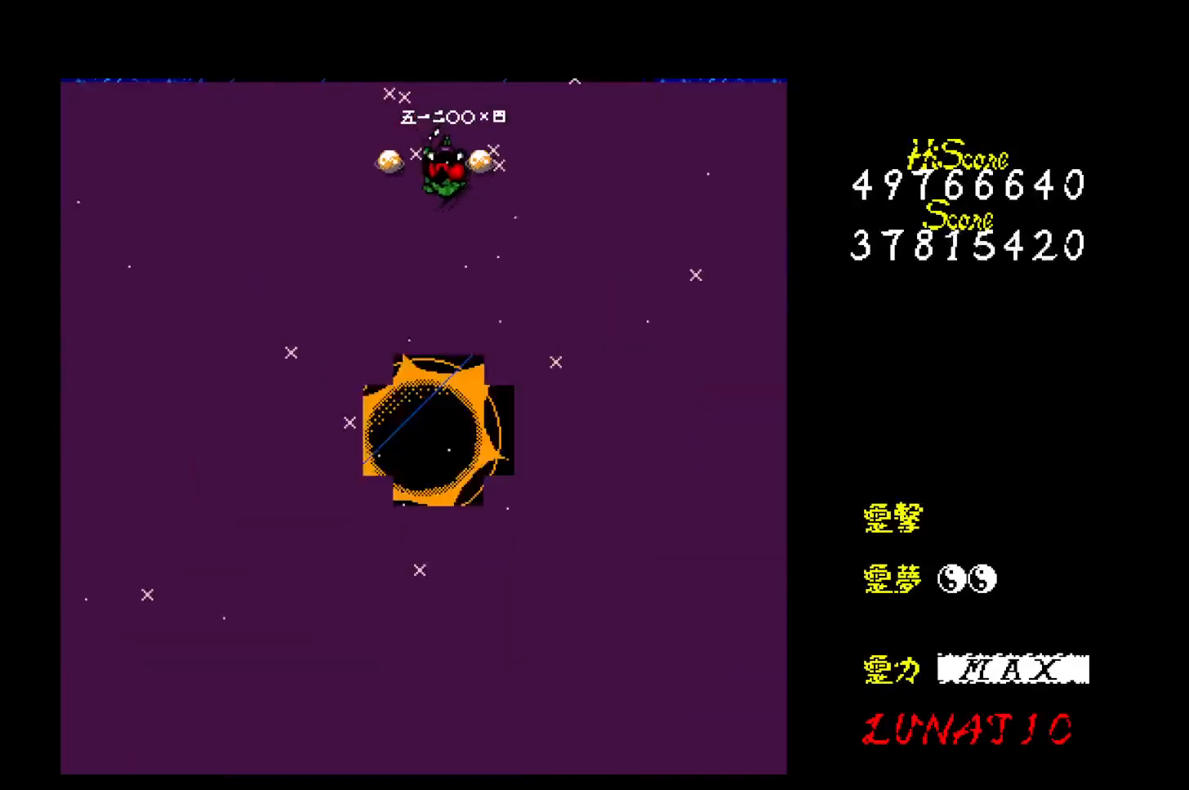
{"keys": ["down", "left"], "events": [[117, "down", "up"], [183, "up", "down"], [267, "right", "up"], [417, "left", "down"], [417, "up", "up"], [483, "down", "down"]]}
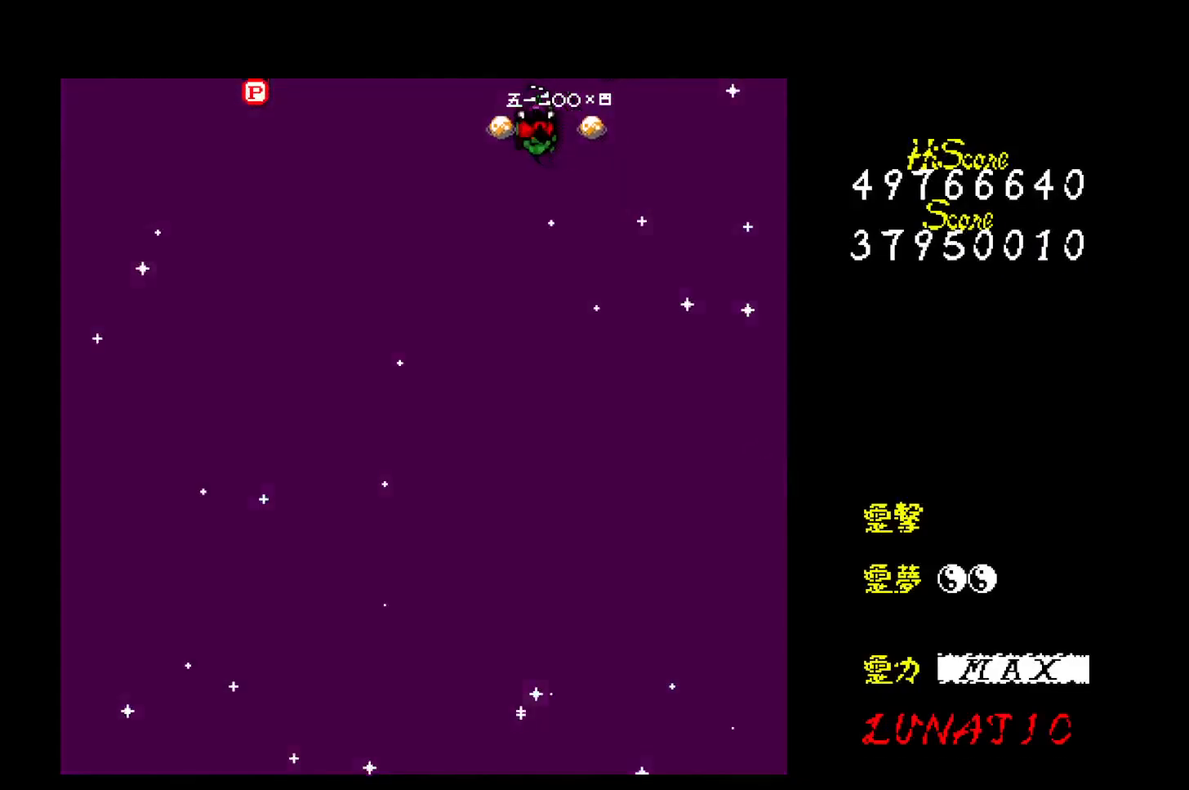
{"keys": ["down", "left"], "events": [[33, "left", "up"], [83, "right", "down"], [150, "down", "up"], [233, "up", "down"], [350, "right", "up"], [367, "up", "up"], [450, "down", "down"], [450, "left", "down"]]}
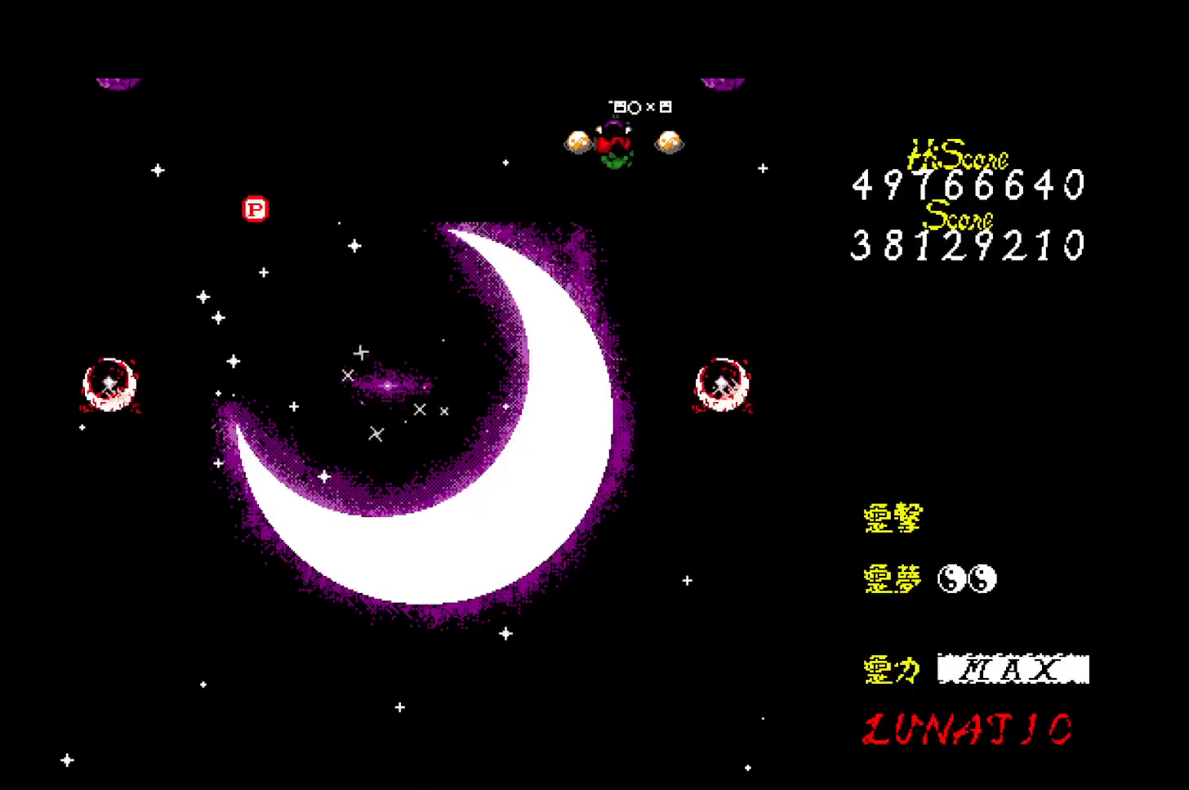
{"keys": ["right"], "events": [[150, "down", "up"], [267, "up", "down"], [300, "left", "up"], [333, "right", "down"], [400, "up", "up"]]}
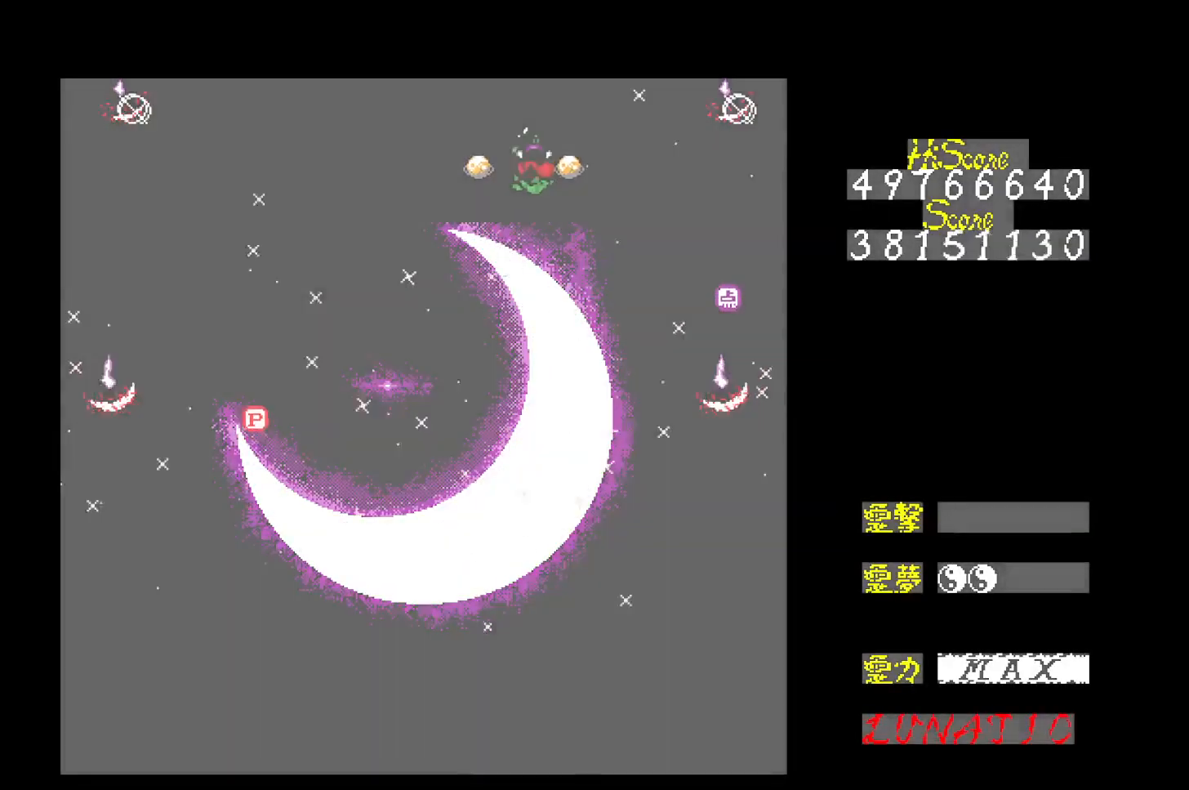
{"keys": ["right"], "events": [[50, "down", "down"], [67, "left", "down"], [83, "left", "up"], [100, "right", "up"], [133, "right", "down"], [200, "down", "up"]]}
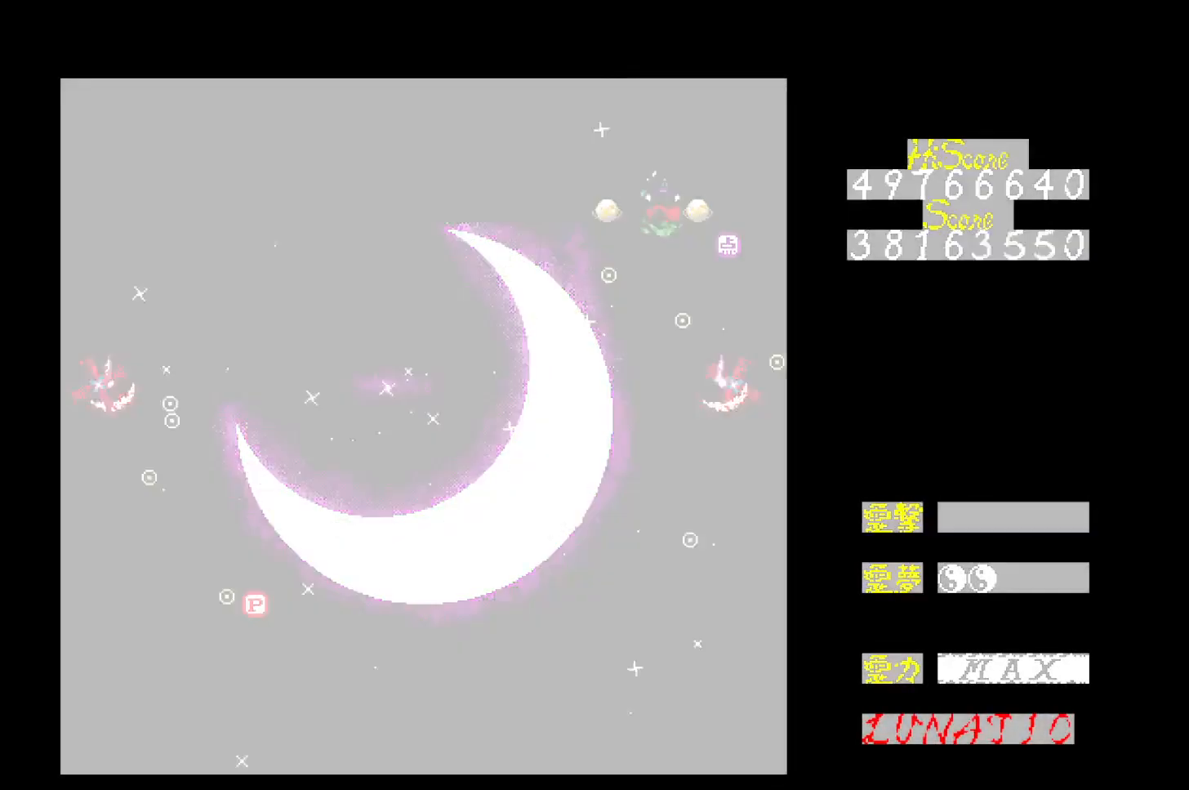
{"keys": ["left"], "events": [[67, "down", "down"], [383, "left", "down"], [383, "right", "up"], [483, "down", "up"]]}
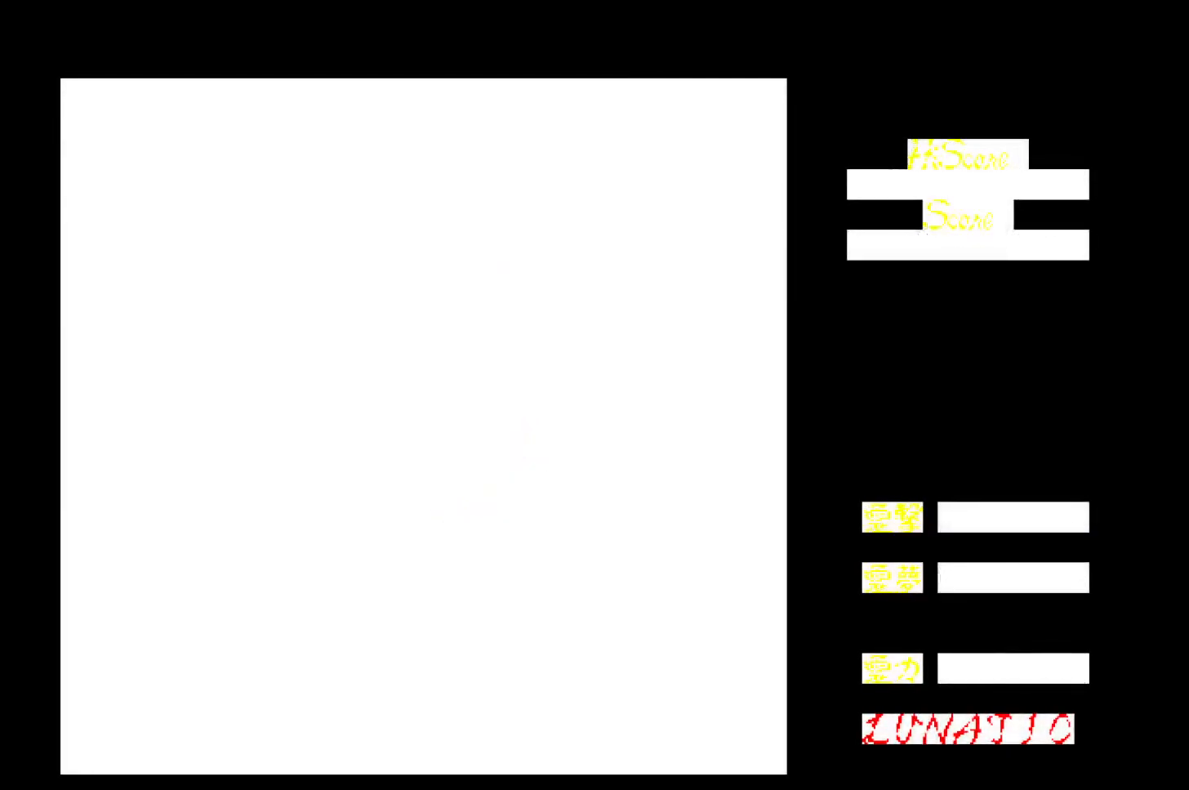
{"keys": ["down", "left"], "events": [[83, "up", "down"], [333, "up", "up"], [433, "down", "down"]]}
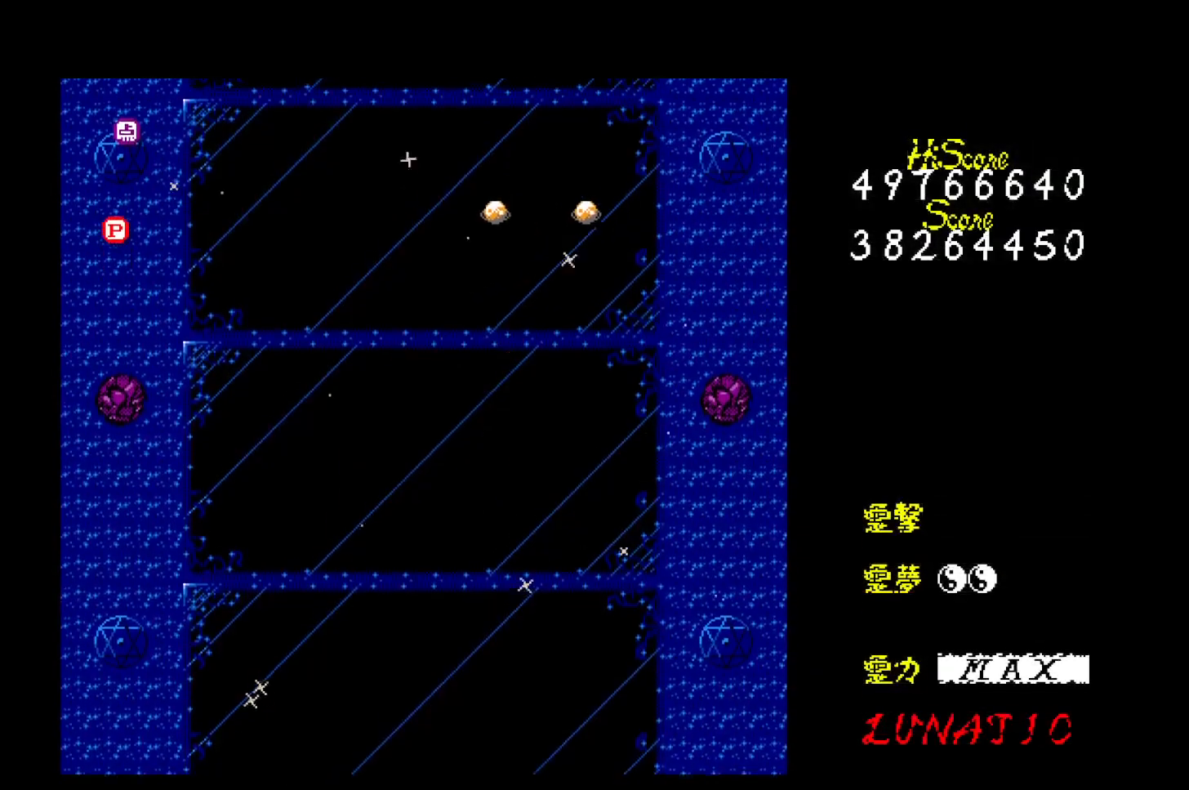
{"keys": ["right", "up"], "events": [[100, "right", "down"], [117, "left", "up"], [317, "down", "up"], [400, "up", "down"]]}
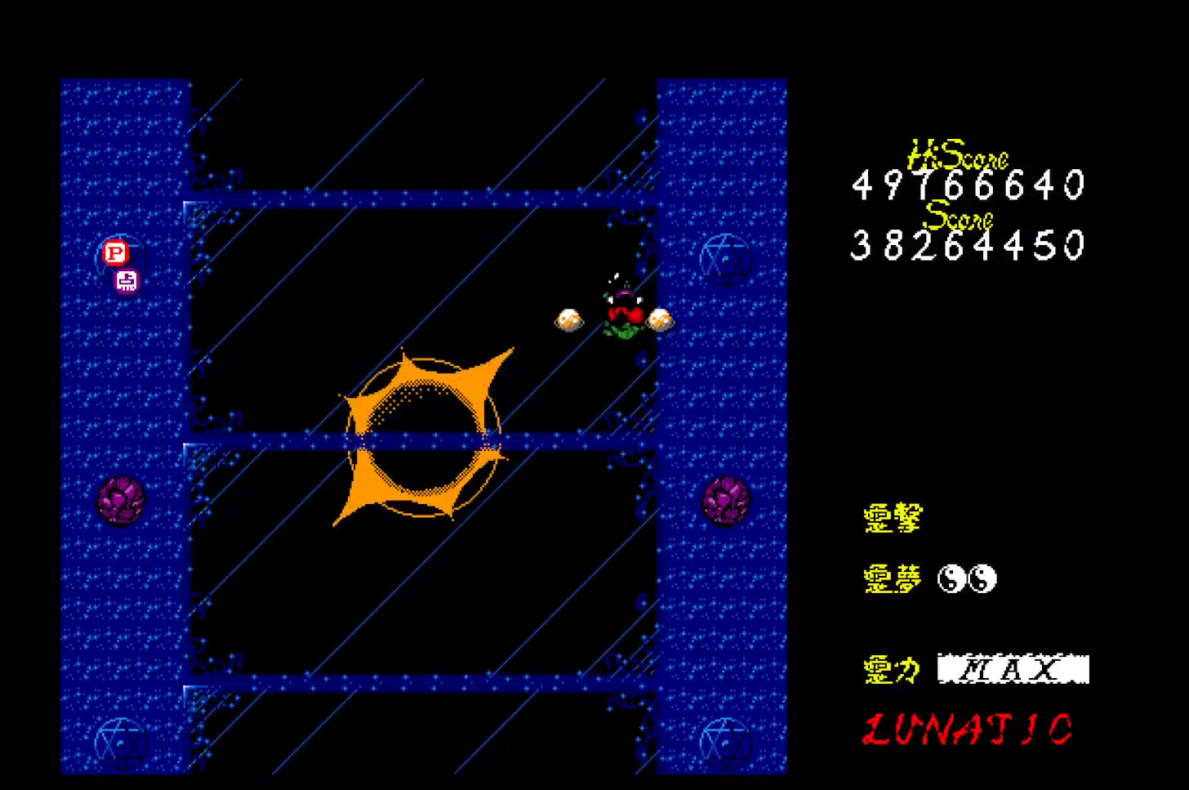
{"keys": ["left", "right", "up"], "events": [[83, "z", "down"], [150, "z", "up"], [200, "z", "down"], [250, "z", "up"], [300, "z", "down"], [383, "z", "up"], [417, "z", "down"], [483, "left", "down"], [500, "z", "up"]]}
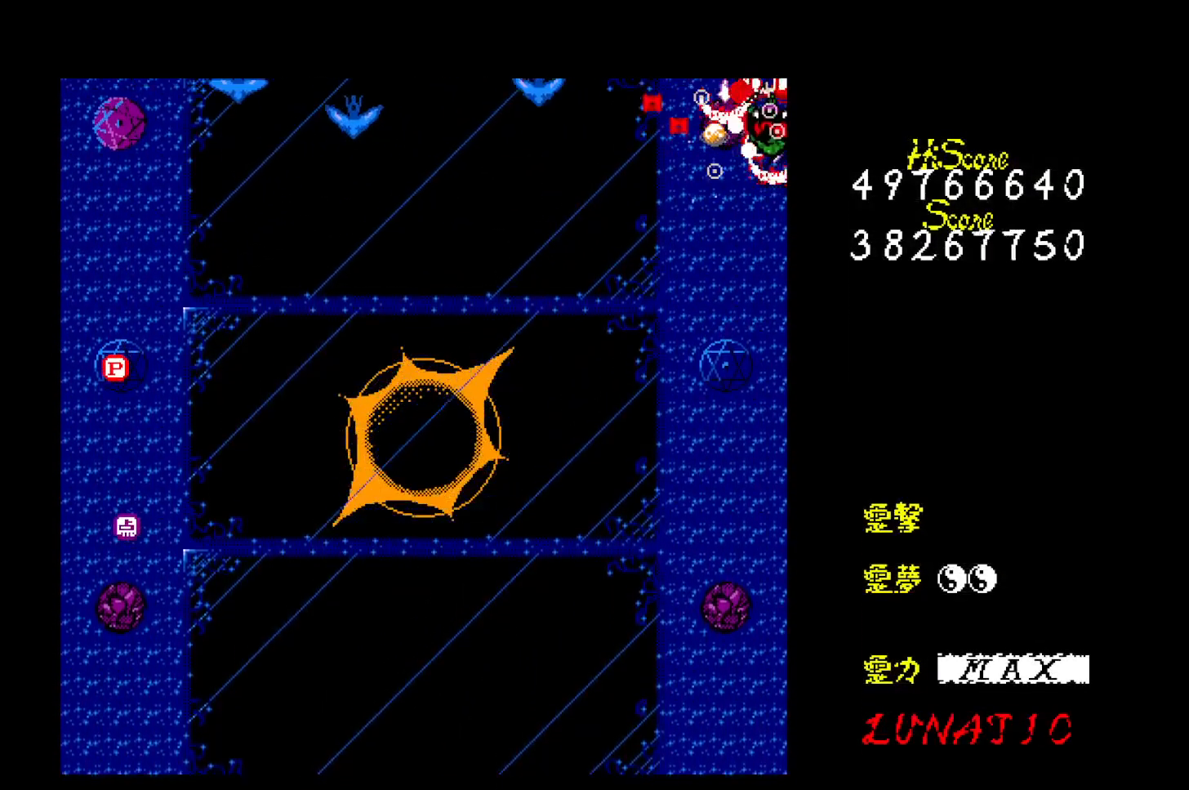
{"keys": ["right", "up", "z"], "events": [[17, "right", "up"], [33, "z", "down"], [117, "right", "down"], [117, "z", "up"], [150, "left", "up"], [167, "z", "down"], [233, "z", "up"], [283, "z", "down"], [300, "left", "down"], [300, "right", "up"], [350, "z", "up"], [367, "left", "up"], [400, "right", "down"], [400, "z", "down"], [467, "z", "up"], [483, "z", "down"]]}